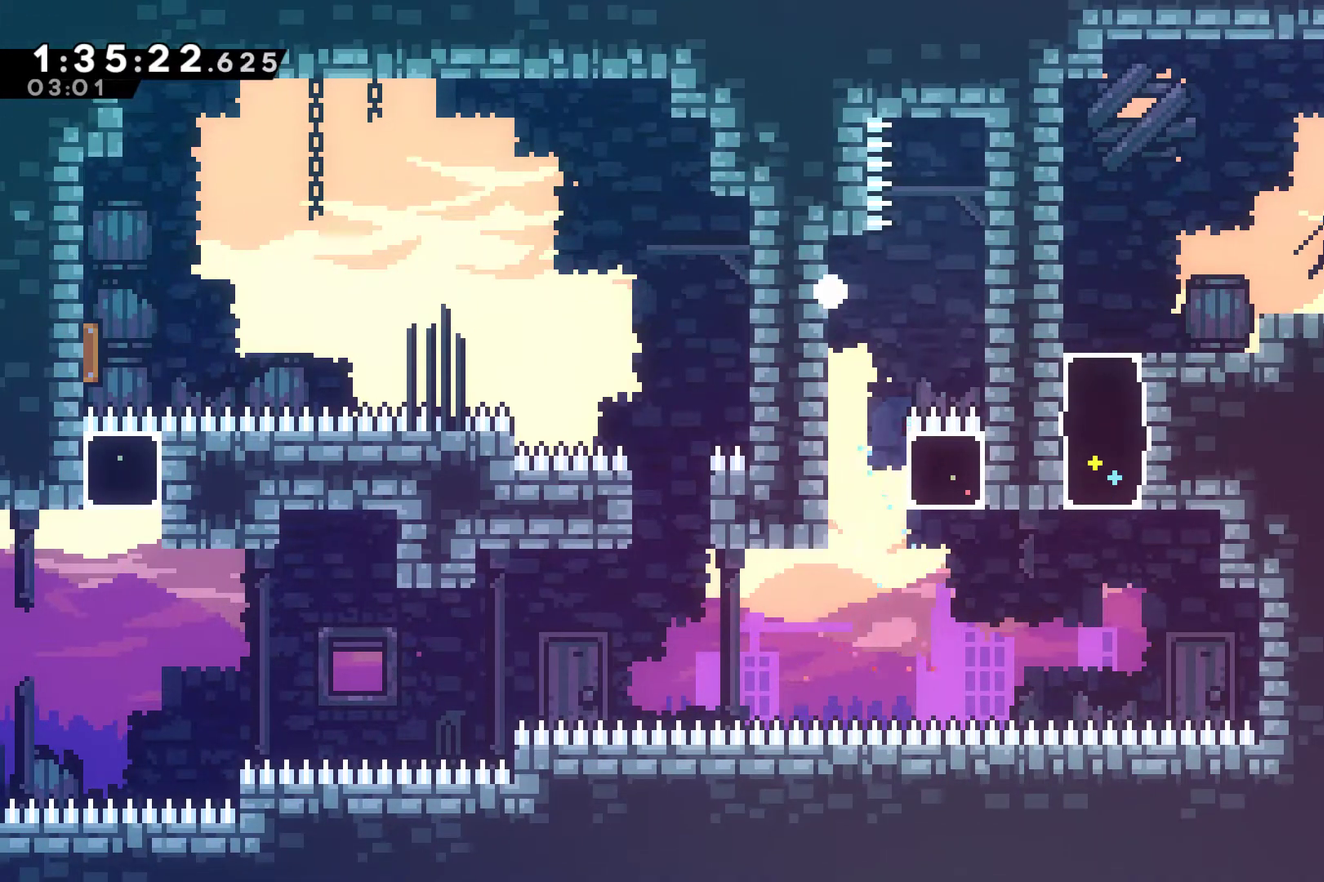
Gameplay with a controller (Xbox layout); each line is a JSON object with the inputs held at the frame after it. "events" lists button and stick changes between this image and that frame as [ms after this image, input, new state], when the widget could be followed in between.
{"buttons": [], "left_stick": "center", "right_stick": "center", "events": [[167, "A", "down"], [233, "A", "up"], [300, "A", "down"], [400, "A", "up"]]}
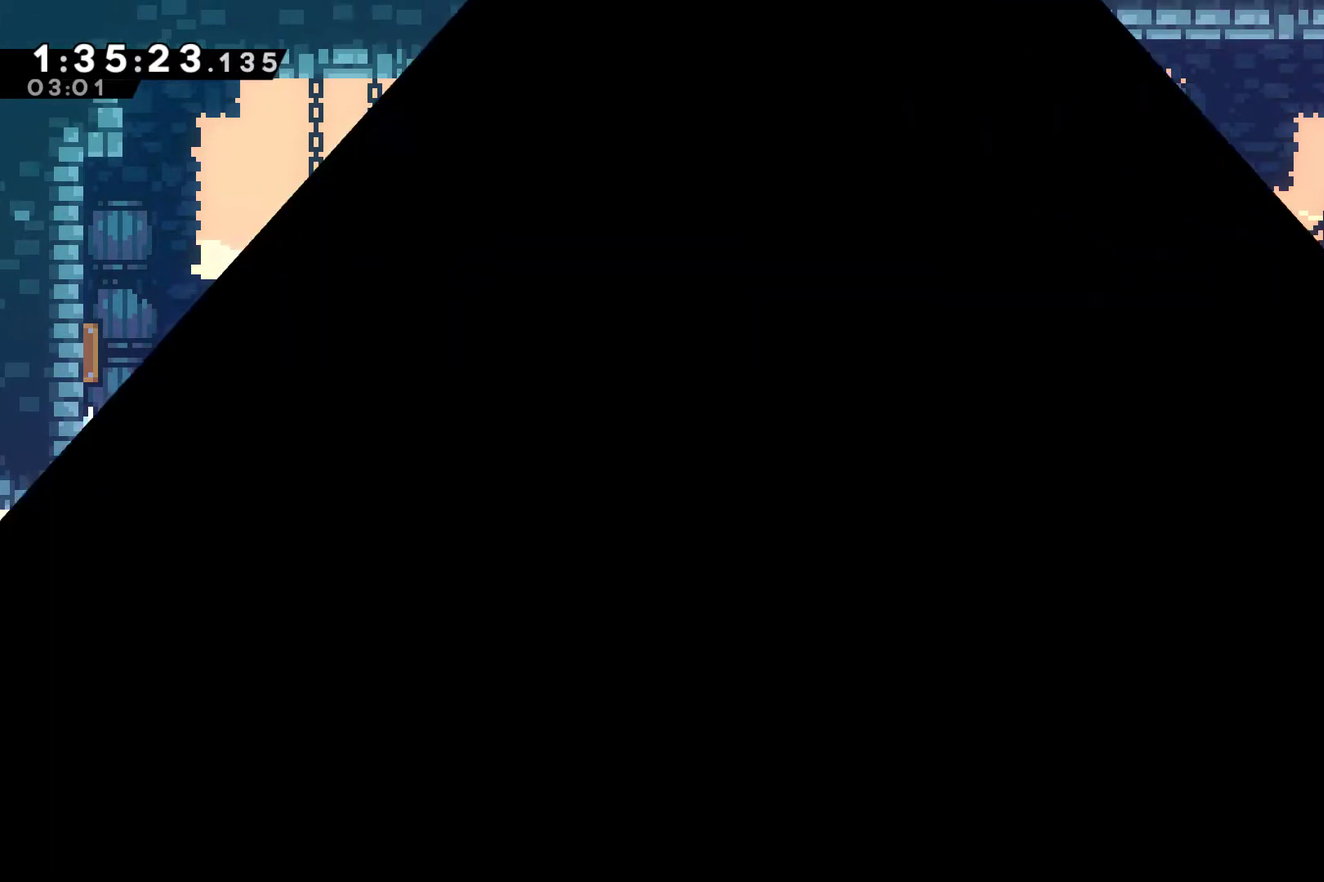
{"buttons": ["DPAD_RIGHT"], "left_stick": "center", "right_stick": "center", "events": [[33, "A", "down"], [100, "A", "up"], [367, "DPAD_RIGHT", "down"]]}
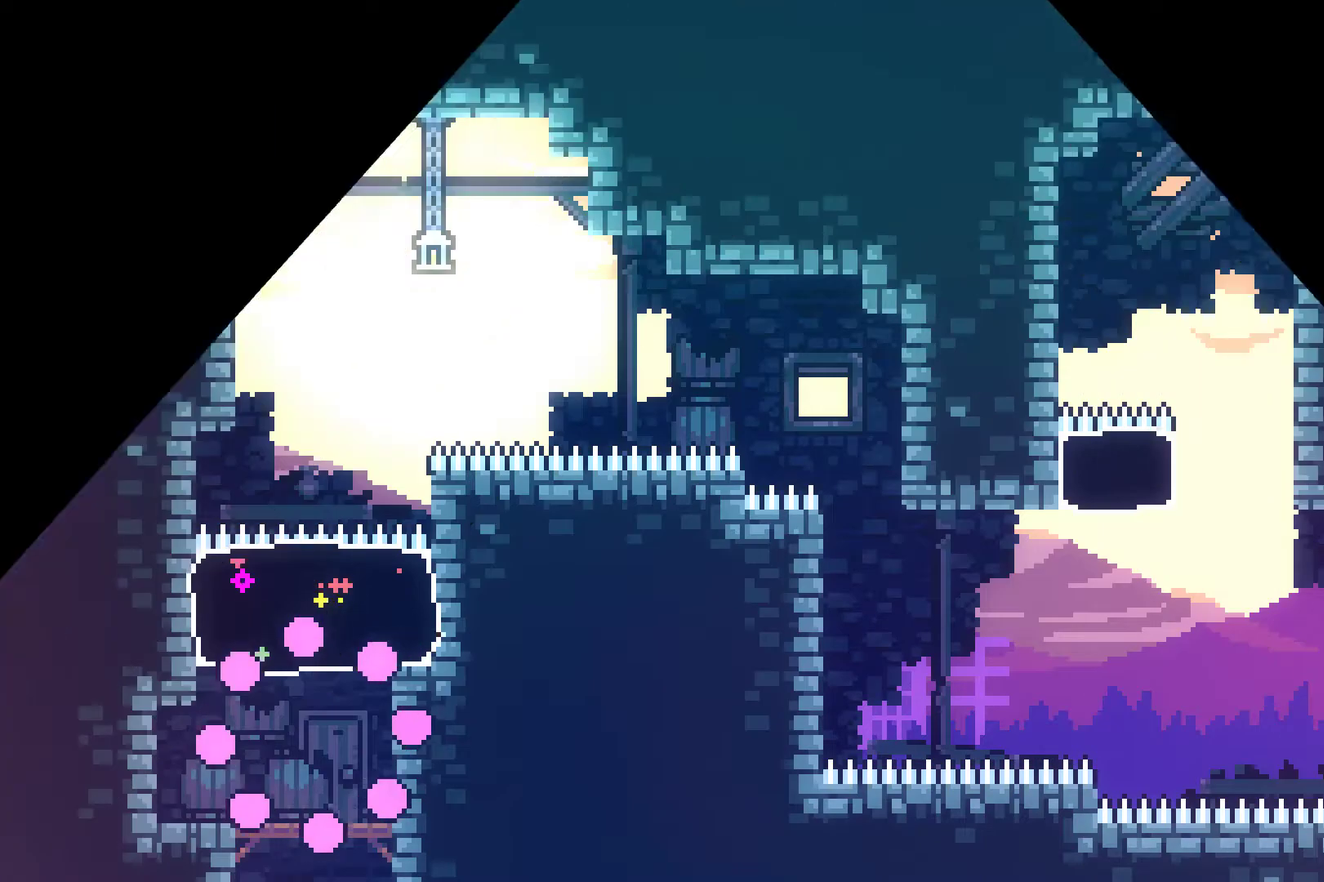
{"buttons": ["X", "DPAD_UP"], "left_stick": "center", "right_stick": "center", "events": [[267, "A", "down"], [400, "DPAD_UP", "down"], [433, "A", "up"], [433, "DPAD_RIGHT", "up"], [467, "X", "down"]]}
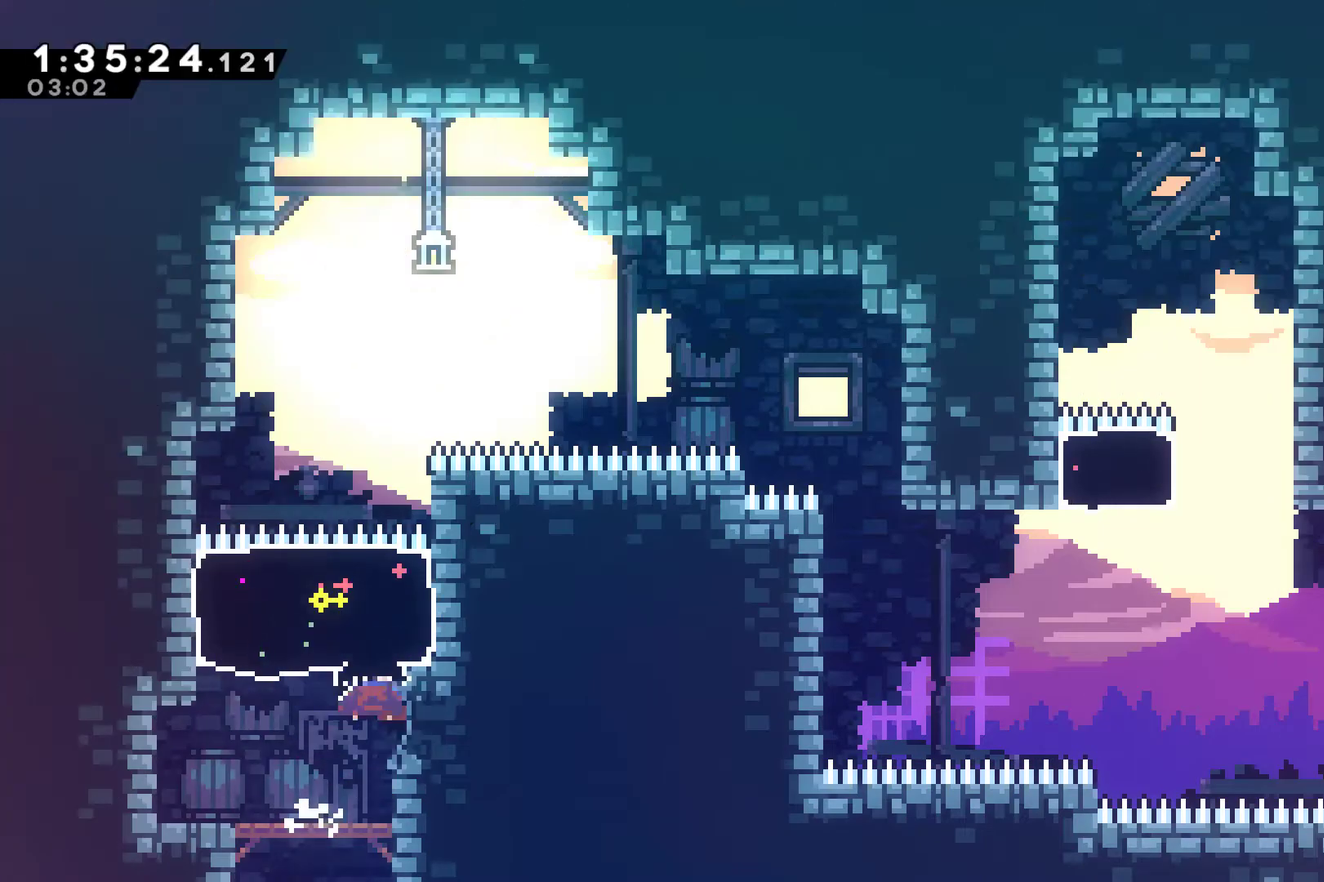
{"buttons": ["DPAD_RIGHT"], "left_stick": "center", "right_stick": "center", "events": [[67, "X", "up"], [133, "DPAD_RIGHT", "down"], [133, "DPAD_UP", "up"]]}
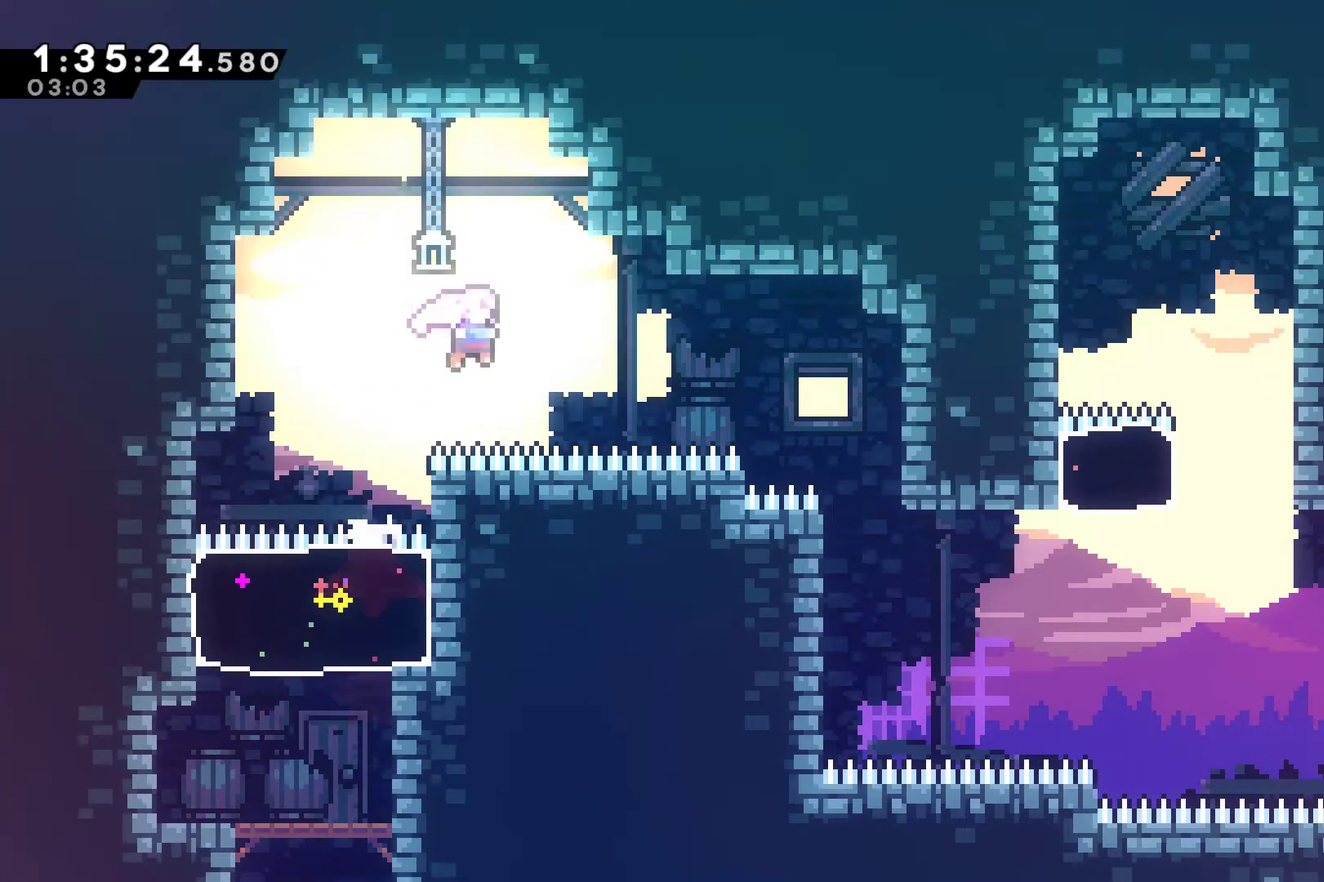
{"buttons": ["DPAD_RIGHT"], "left_stick": "center", "right_stick": "center", "events": [[67, "X", "down"], [267, "X", "up"]]}
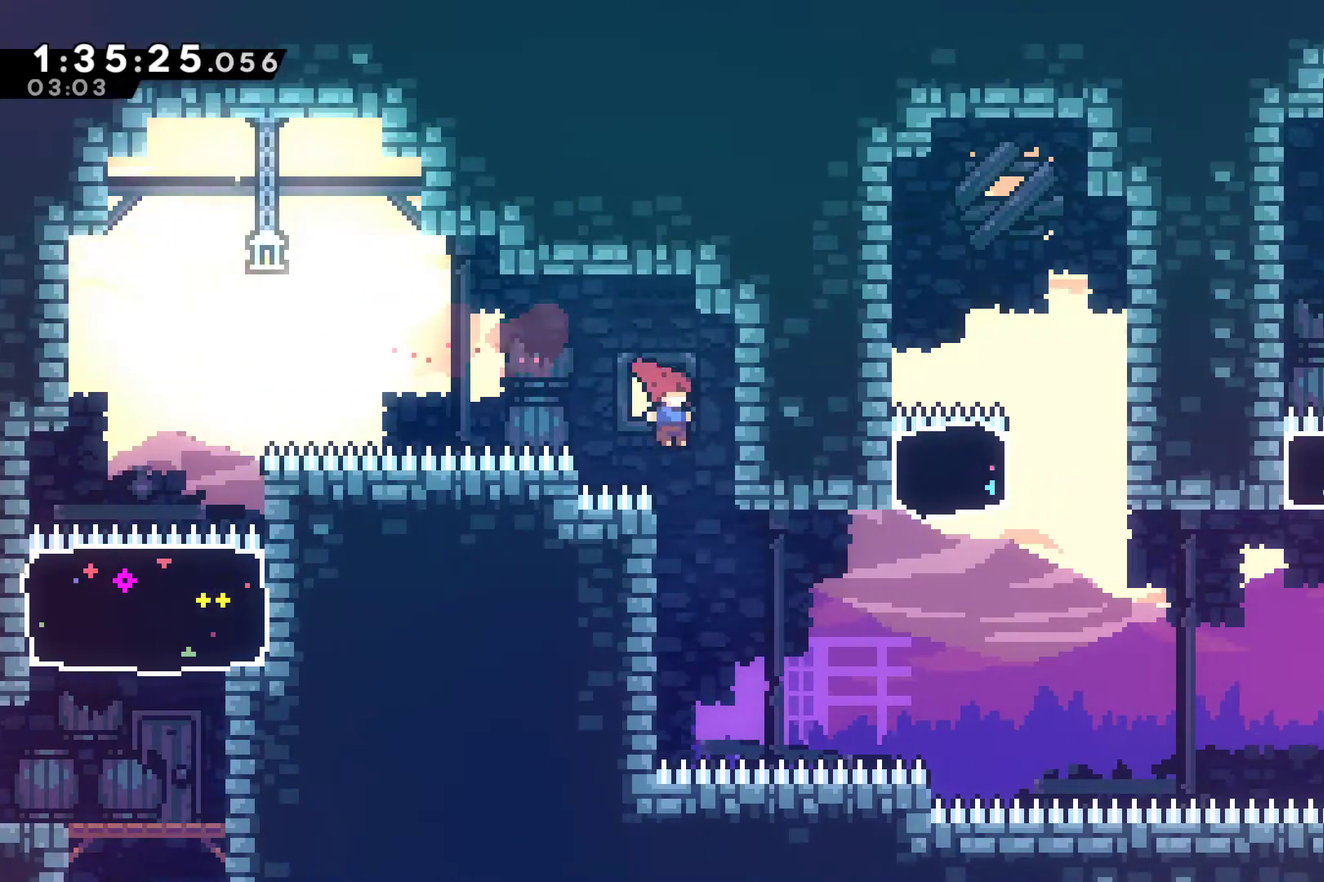
{"buttons": ["A", "DPAD_RIGHT"], "left_stick": "center", "right_stick": "center", "events": [[33, "DPAD_RIGHT", "up"], [100, "DPAD_LEFT", "down"], [367, "DPAD_UP", "down"], [400, "A", "down"], [400, "DPAD_LEFT", "up"], [433, "DPAD_RIGHT", "down"], [433, "DPAD_UP", "up"]]}
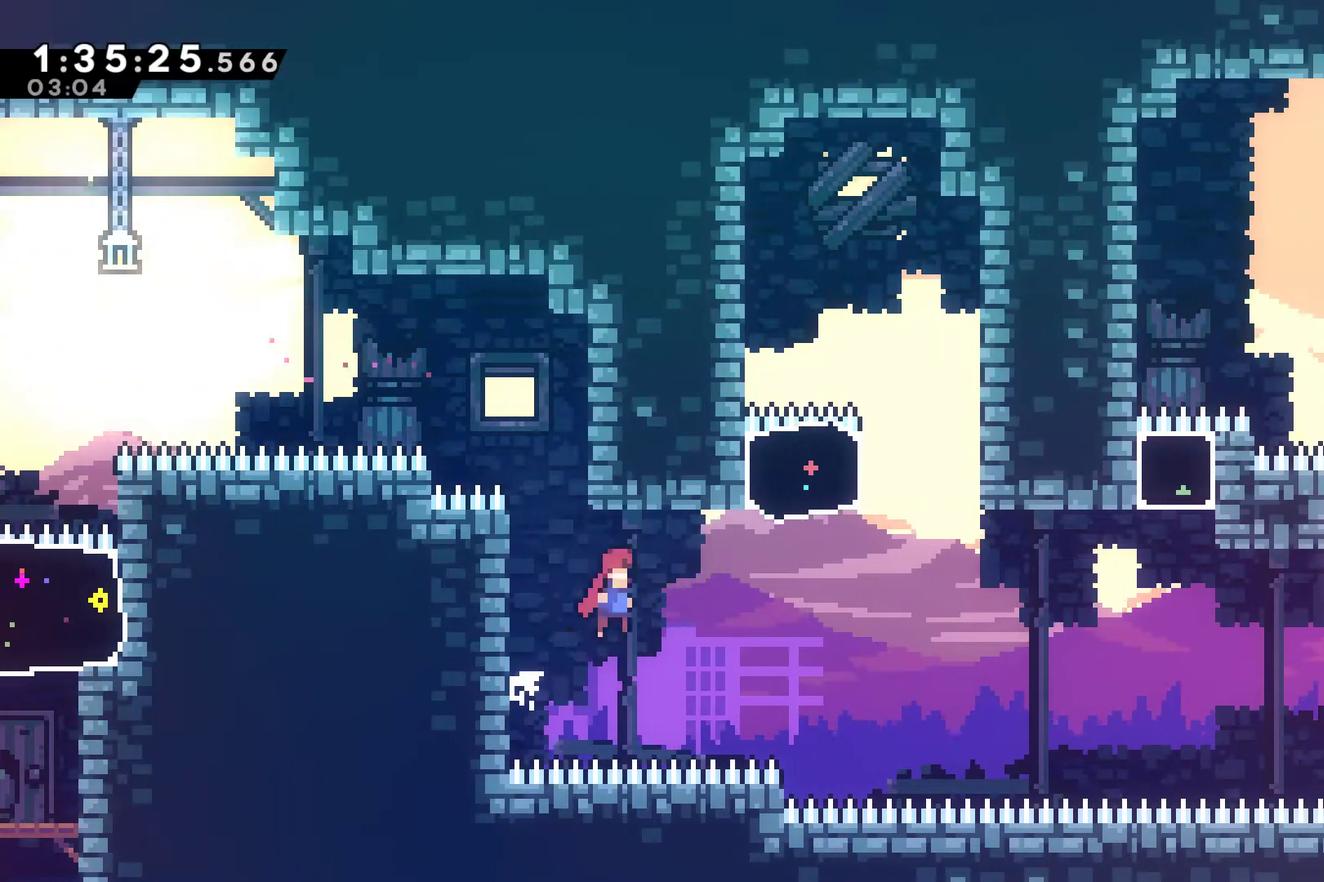
{"buttons": [], "left_stick": "center", "right_stick": "center", "events": [[233, "A", "up"], [267, "DPAD_UP", "down"], [300, "DPAD_RIGHT", "up"], [333, "X", "down"], [467, "X", "up"], [500, "DPAD_UP", "up"]]}
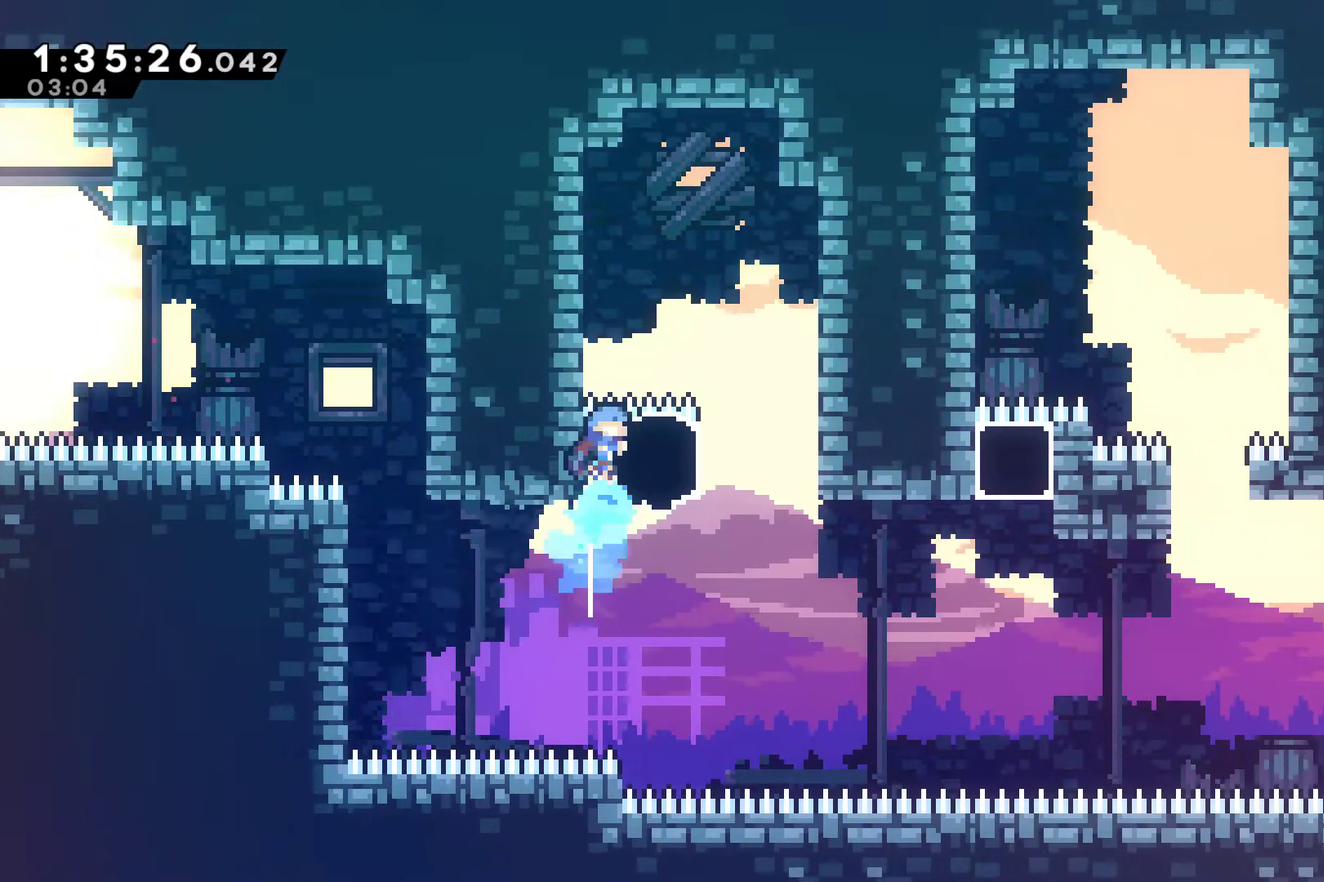
{"buttons": ["DPAD_RIGHT"], "left_stick": "center", "right_stick": "center", "events": [[200, "DPAD_LEFT", "down"], [367, "A", "down"], [400, "DPAD_LEFT", "up"], [433, "DPAD_RIGHT", "down"], [467, "A", "up"]]}
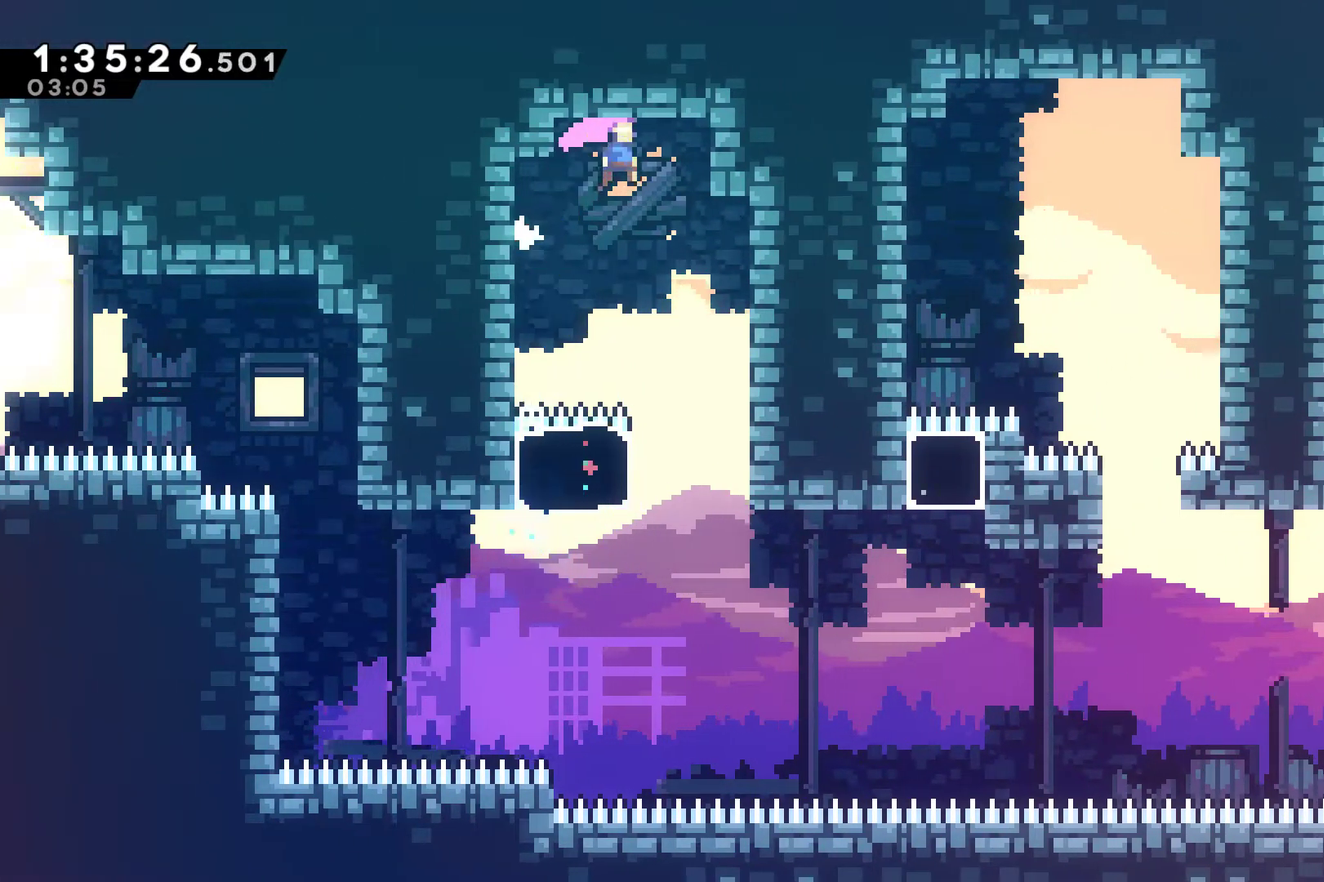
{"buttons": [], "left_stick": "center", "right_stick": "center", "events": [[133, "DPAD_RIGHT", "up"]]}
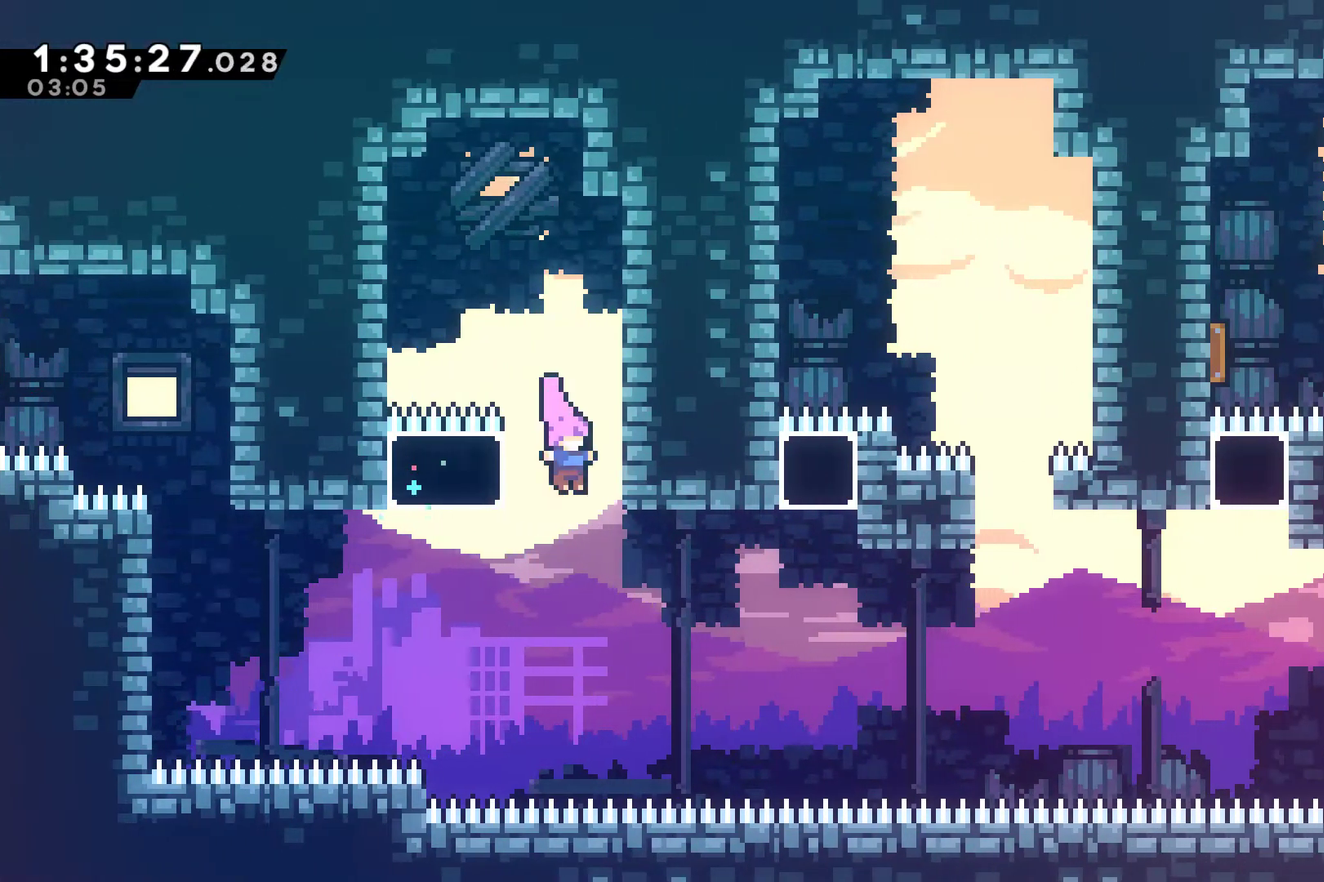
{"buttons": ["X", "DPAD_UP"], "left_stick": "center", "right_stick": "center", "events": [[167, "DPAD_RIGHT", "down"], [200, "X", "down"], [333, "X", "up"], [433, "DPAD_RIGHT", "up"], [433, "DPAD_UP", "down"], [500, "X", "down"]]}
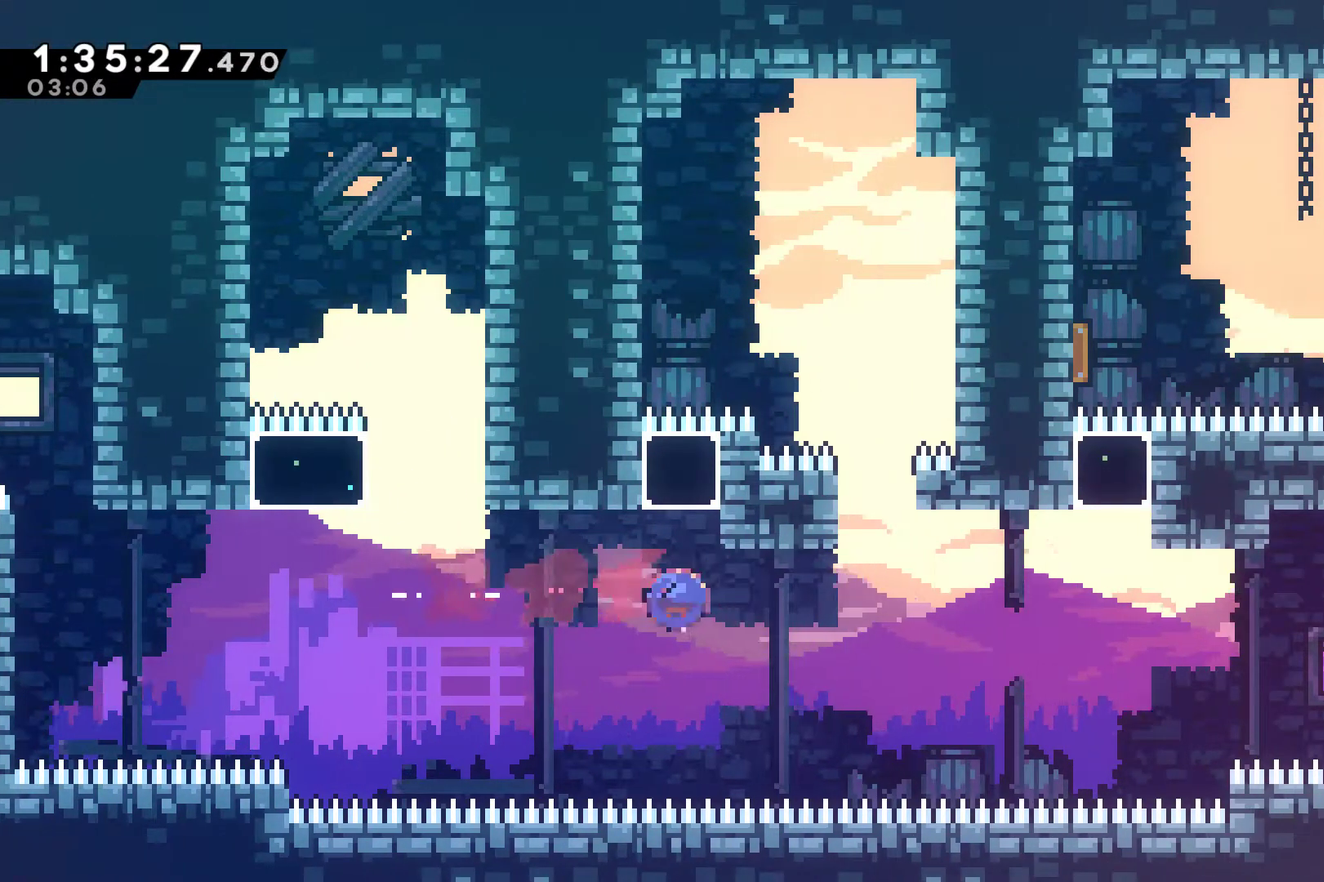
{"buttons": ["A", "DPAD_LEFT"], "left_stick": "center", "right_stick": "center", "events": [[133, "X", "up"], [167, "DPAD_UP", "up"], [300, "DPAD_LEFT", "down"], [500, "A", "down"]]}
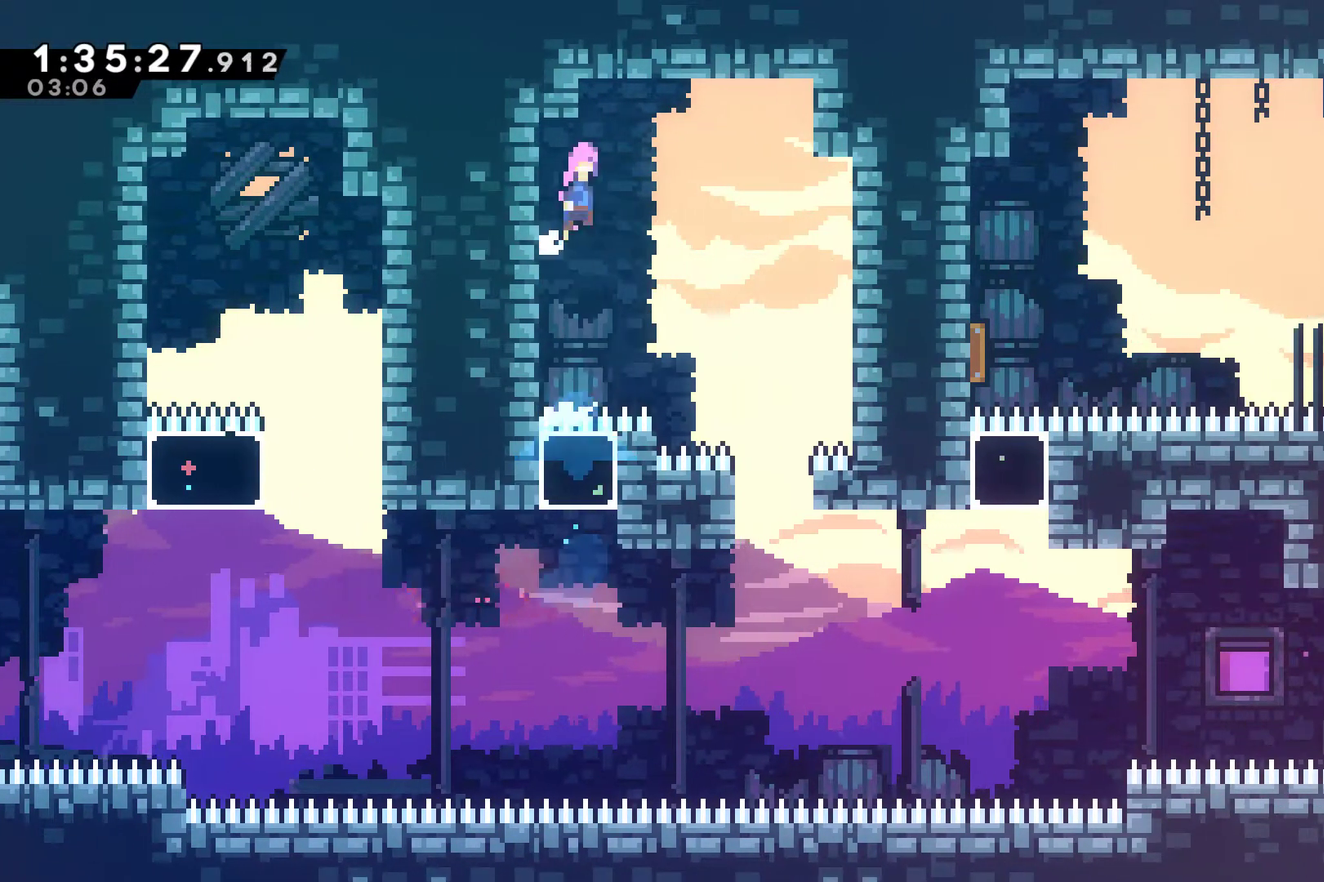
{"buttons": [], "left_stick": "center", "right_stick": "center", "events": [[33, "DPAD_LEFT", "up"], [33, "DPAD_RIGHT", "down"], [133, "A", "up"], [400, "DPAD_RIGHT", "up"]]}
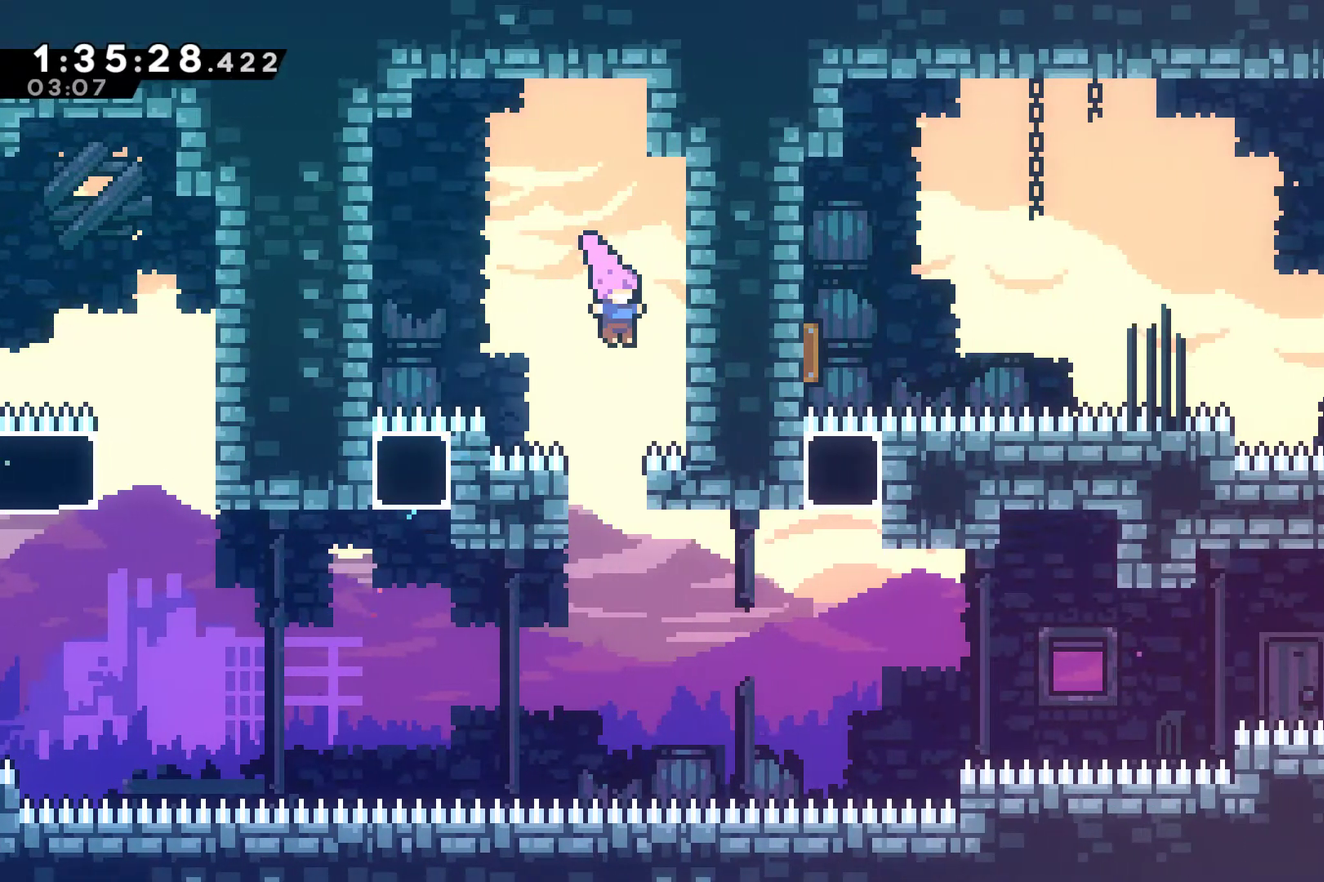
{"buttons": ["X", "DPAD_RIGHT"], "left_stick": "center", "right_stick": "center", "events": [[300, "DPAD_RIGHT", "down"], [400, "X", "down"]]}
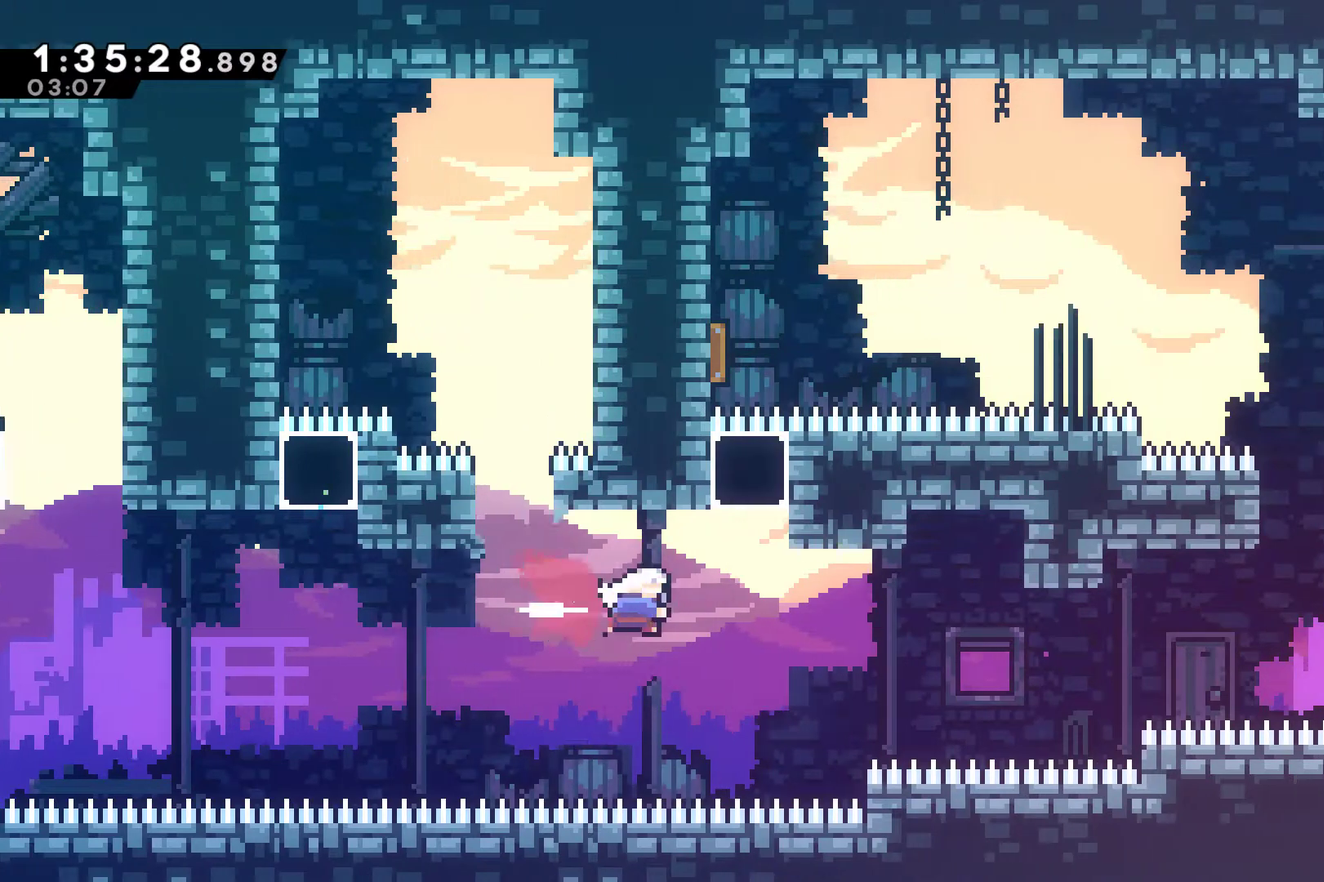
{"buttons": [], "left_stick": "center", "right_stick": "center", "events": [[67, "DPAD_RIGHT", "up"], [67, "X", "up"], [100, "DPAD_UP", "down"], [133, "X", "down"], [300, "DPAD_UP", "up"], [300, "X", "up"], [400, "DPAD_LEFT", "down"], [500, "DPAD_LEFT", "up"]]}
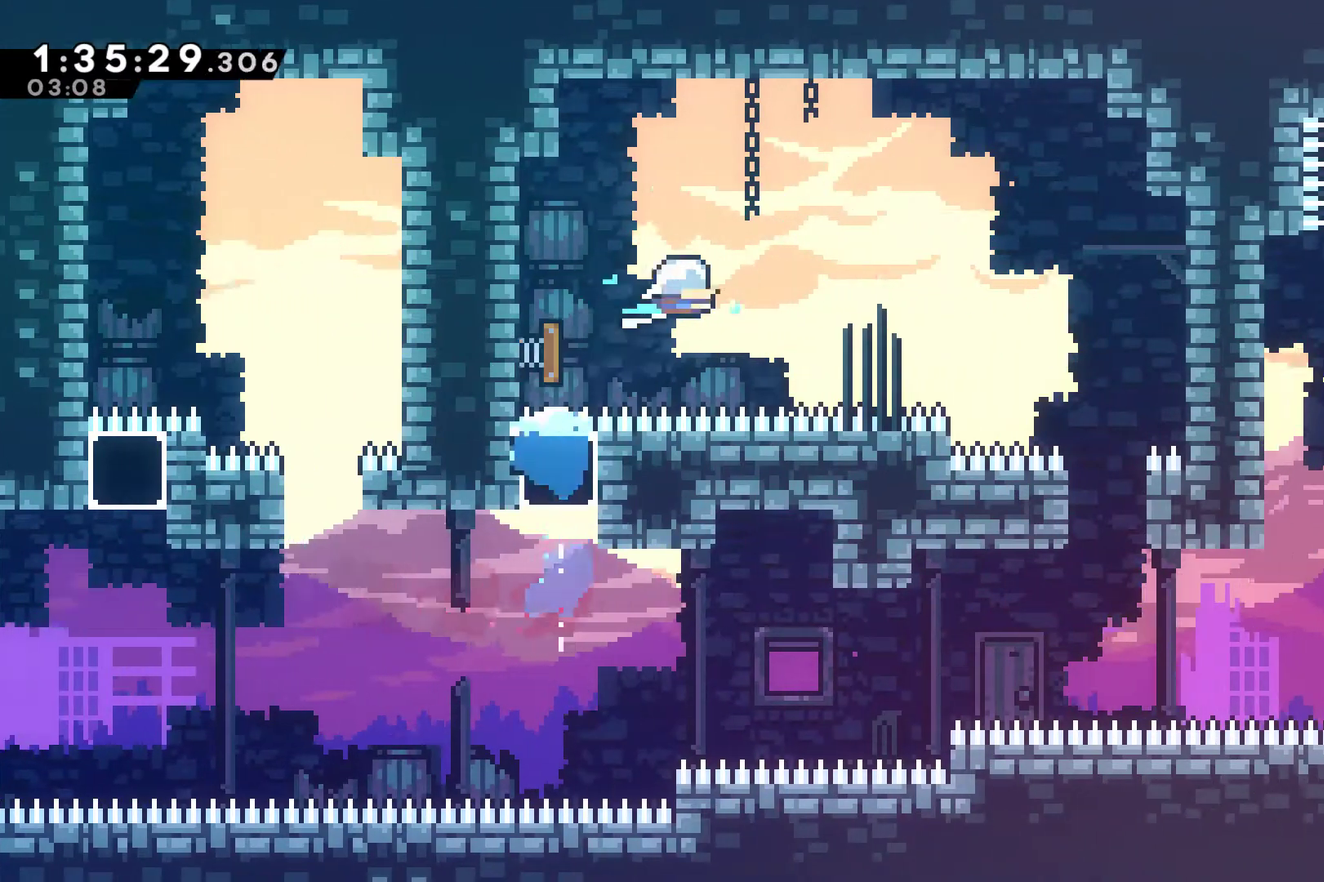
{"buttons": ["DPAD_RIGHT"], "left_stick": "center", "right_stick": "center", "events": [[100, "DPAD_RIGHT", "down"]]}
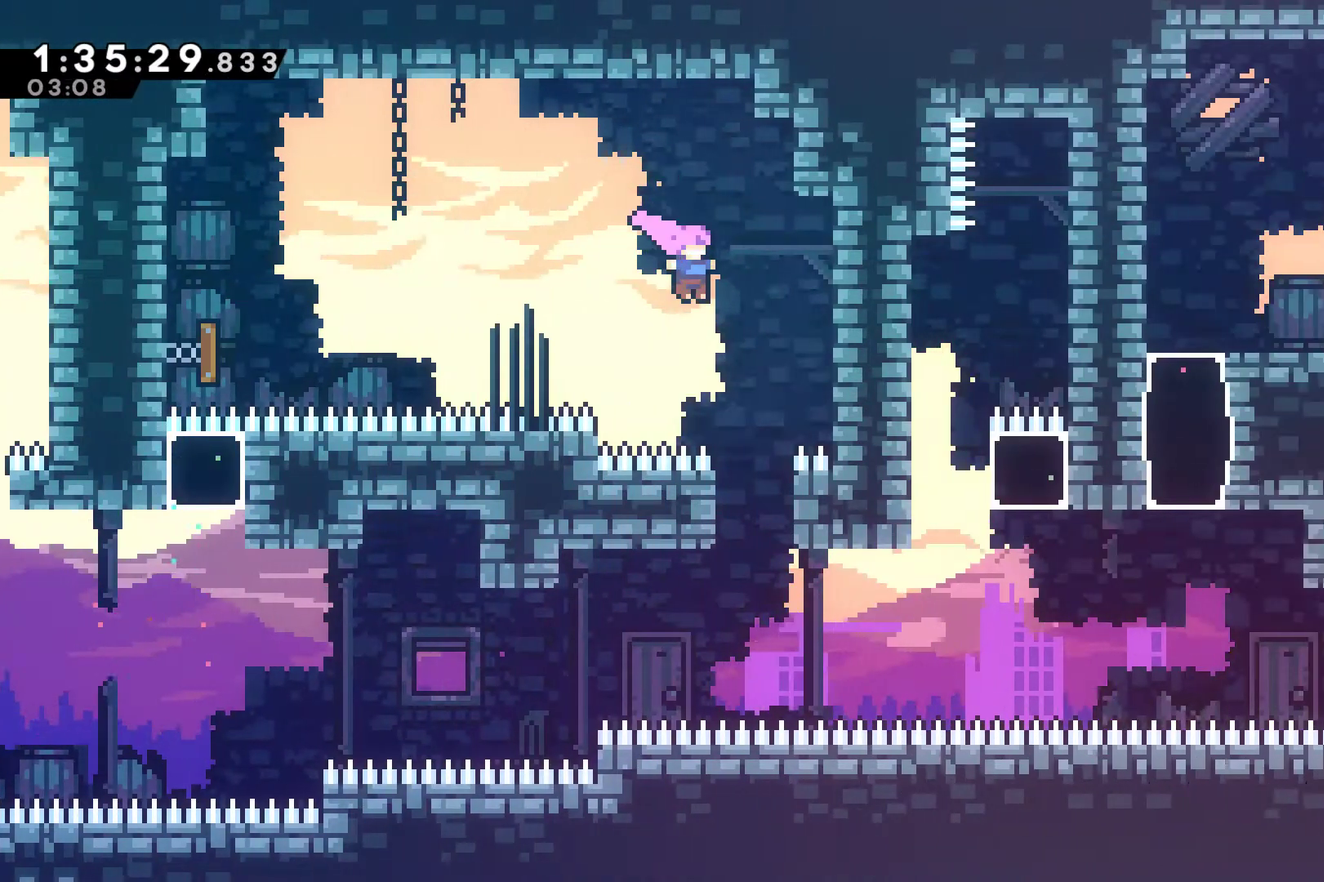
{"buttons": ["X", "DPAD_RIGHT"], "left_stick": "center", "right_stick": "center", "events": [[100, "DPAD_RIGHT", "up"], [400, "DPAD_RIGHT", "down"], [467, "X", "down"]]}
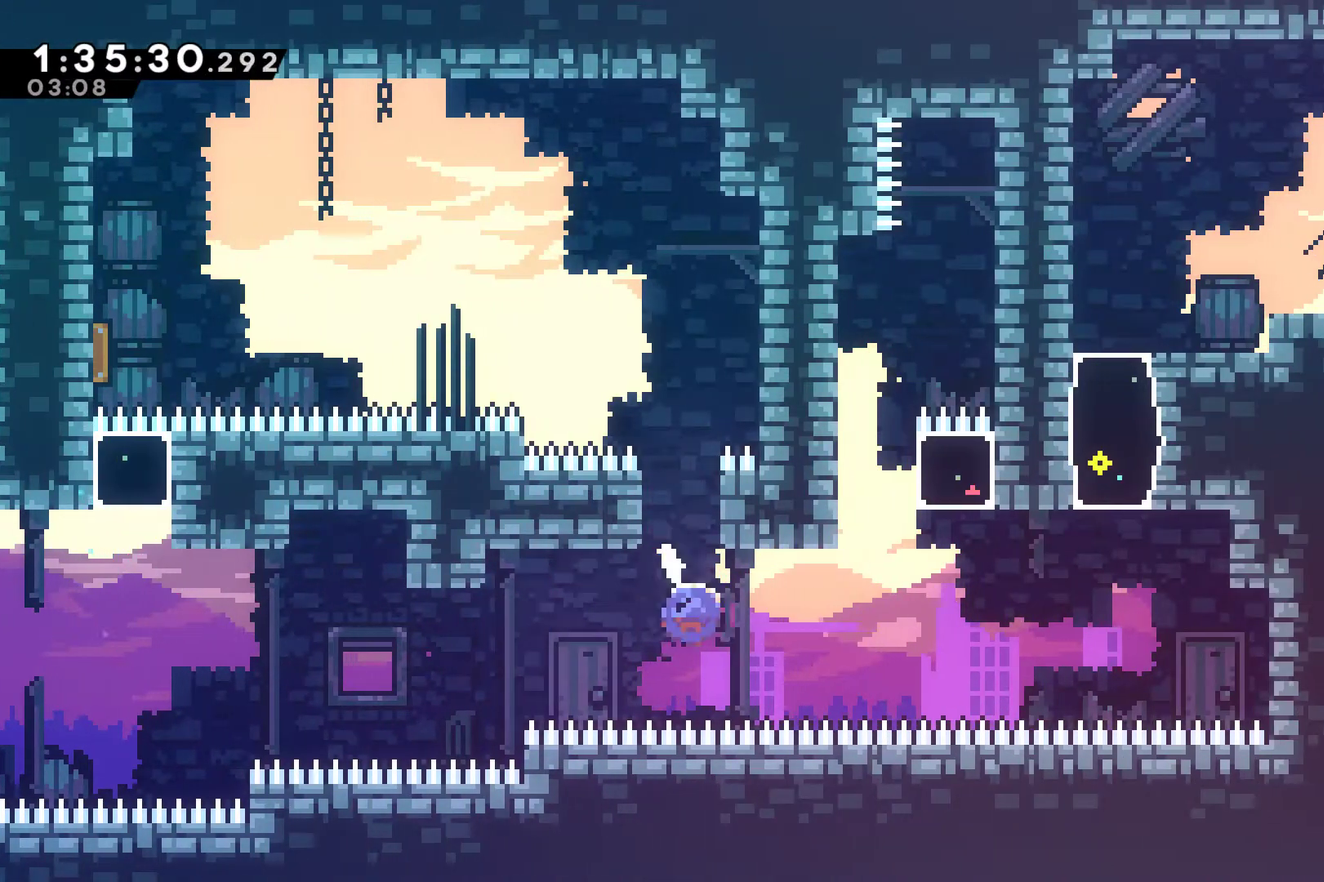
{"buttons": [], "left_stick": "center", "right_stick": "center", "events": [[133, "X", "up"], [267, "DPAD_RIGHT", "up"], [267, "DPAD_UP", "down"], [300, "X", "down"], [500, "DPAD_UP", "up"], [500, "X", "up"]]}
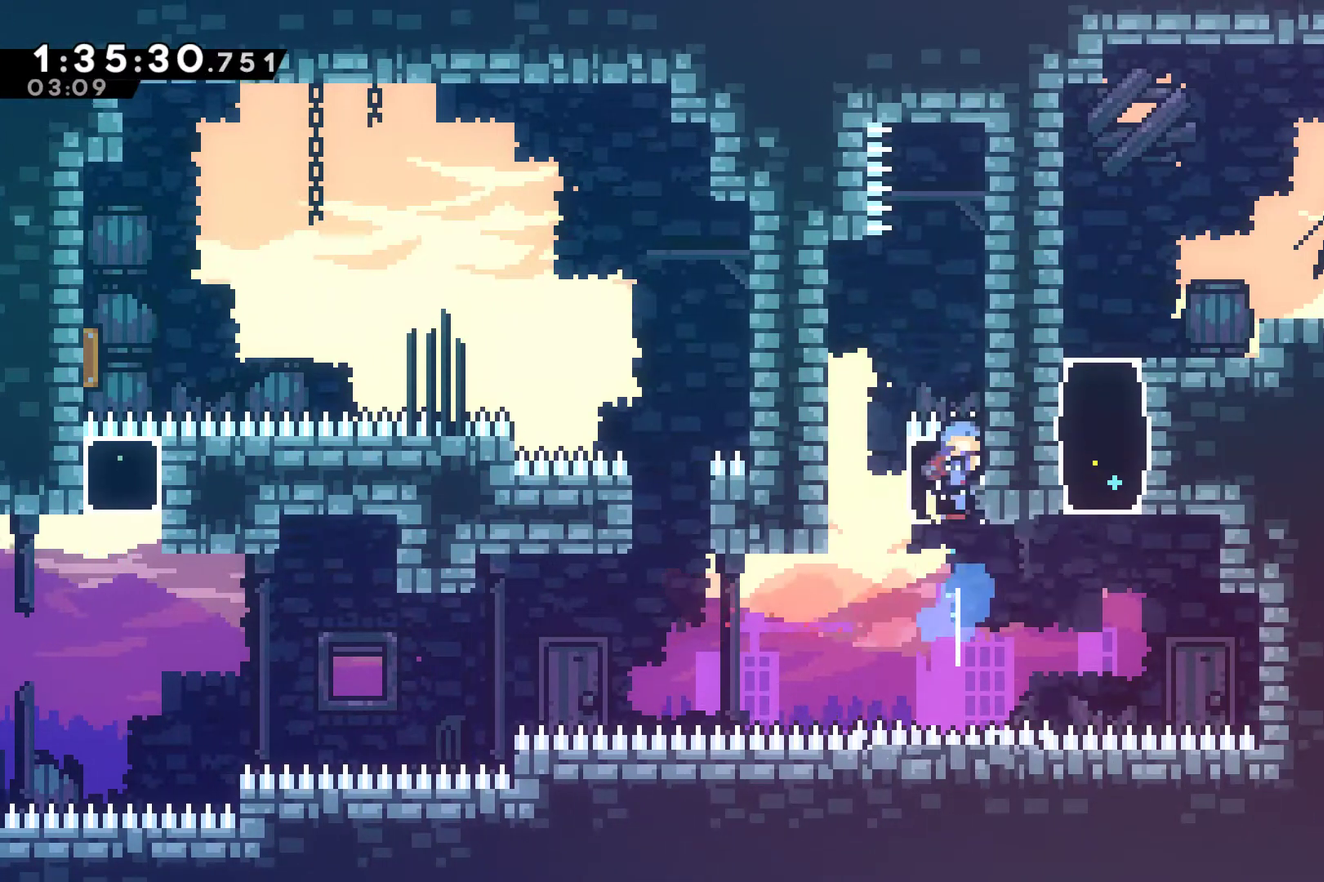
{"buttons": [], "left_stick": "center", "right_stick": "center", "events": []}
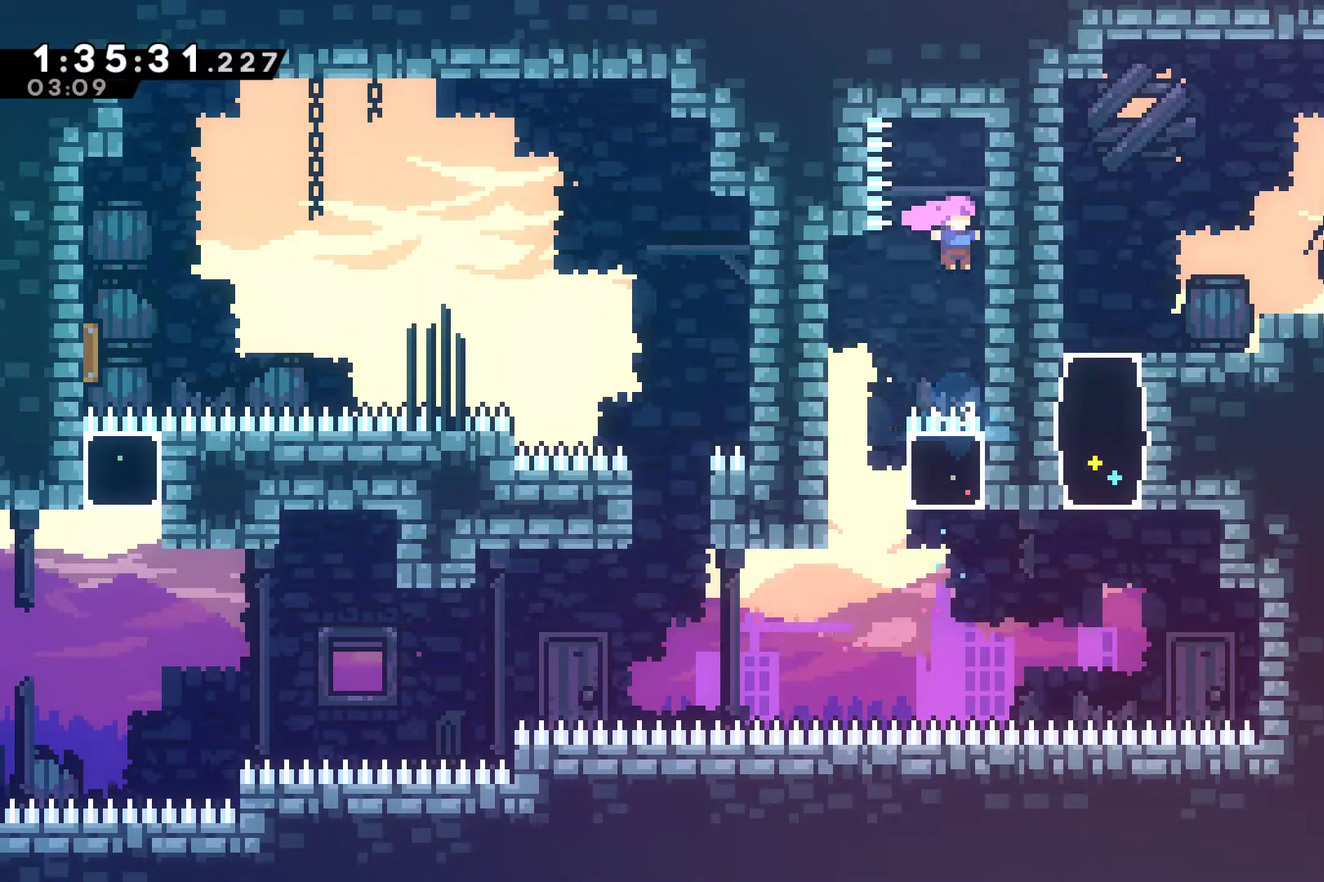
{"buttons": ["X", "DPAD_RIGHT"], "left_stick": "center", "right_stick": "center", "events": [[67, "DPAD_LEFT", "down"], [300, "DPAD_LEFT", "up"], [367, "DPAD_RIGHT", "down"], [467, "X", "down"]]}
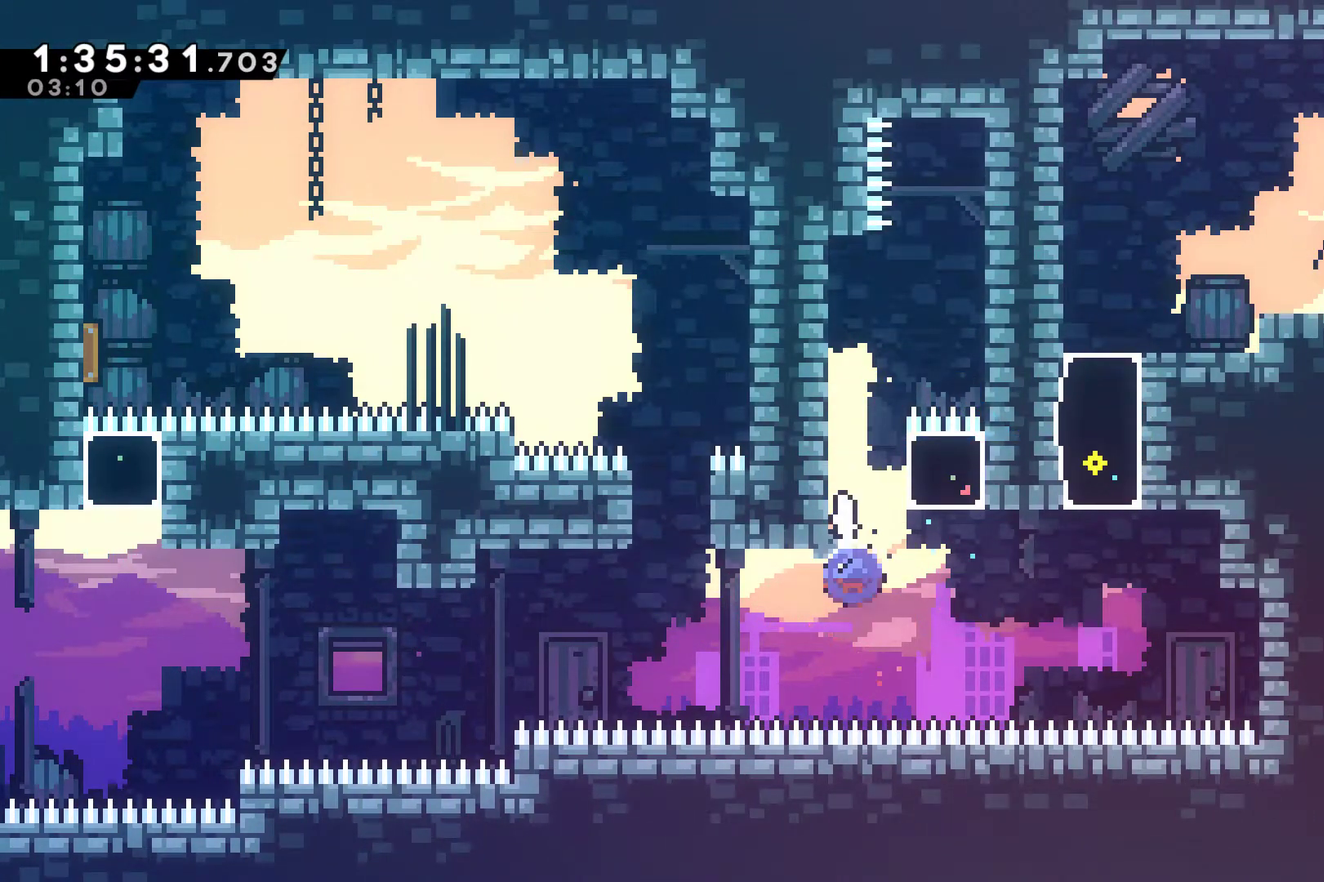
{"buttons": ["DPAD_RIGHT"], "left_stick": "center", "right_stick": "center", "events": [[133, "X", "up"], [167, "DPAD_RIGHT", "up"], [200, "DPAD_UP", "down"], [267, "X", "down"], [400, "X", "up"], [500, "DPAD_RIGHT", "down"], [500, "DPAD_UP", "up"]]}
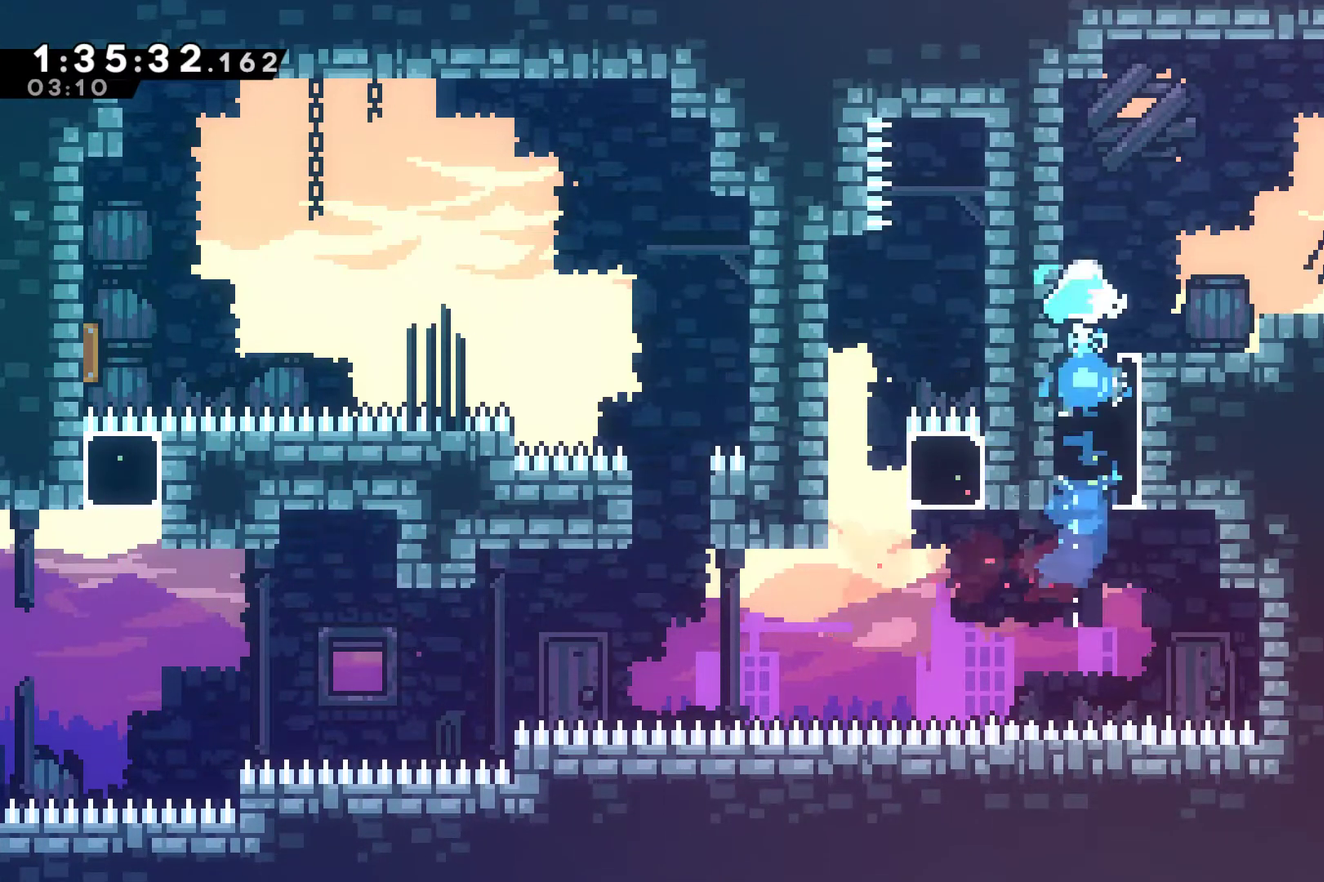
{"buttons": ["DPAD_RIGHT"], "left_stick": "center", "right_stick": "center", "events": [[333, "X", "down"], [433, "X", "up"]]}
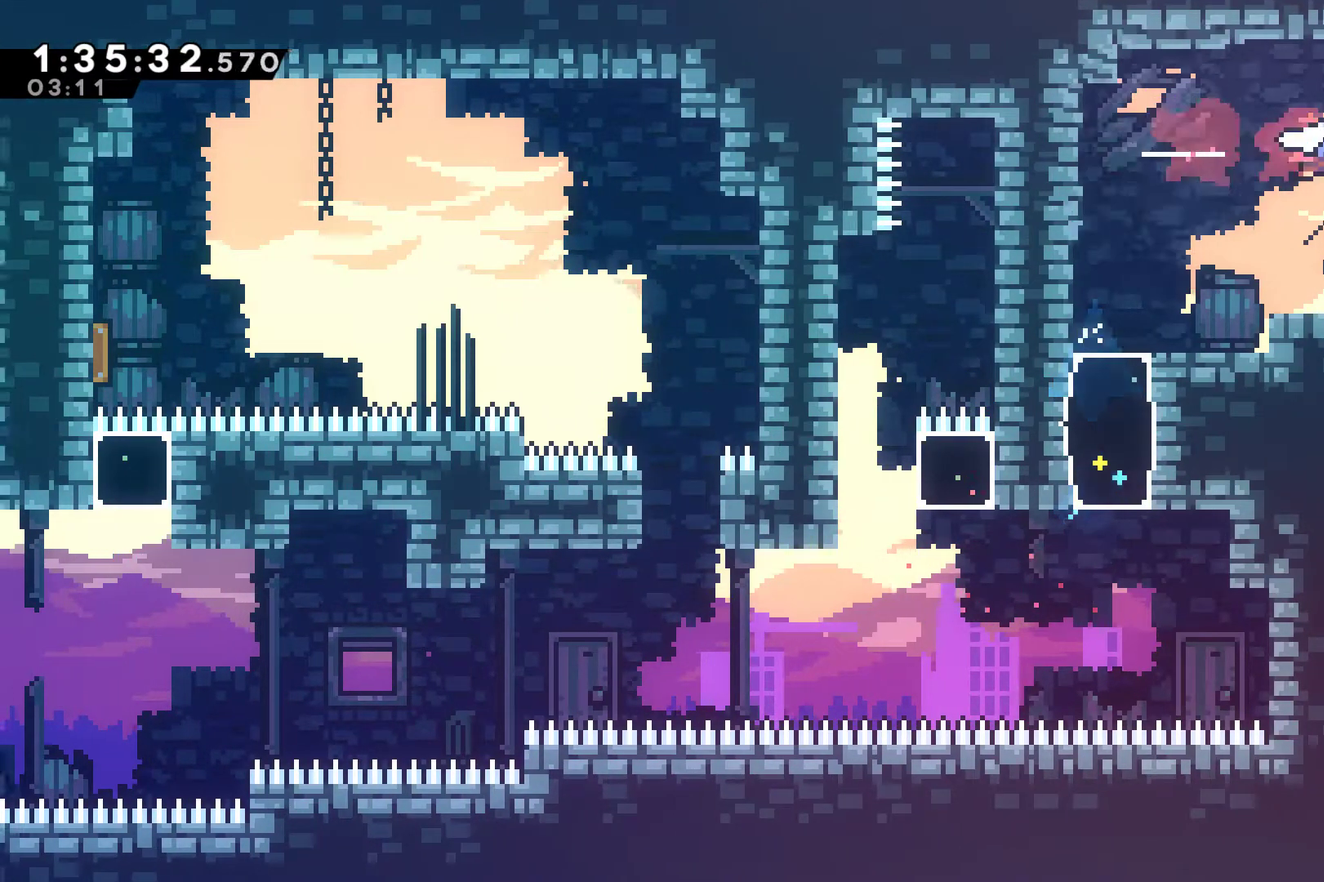
{"buttons": ["X", "DPAD_RIGHT"], "left_stick": "center", "right_stick": "center", "events": [[267, "DPAD_RIGHT", "up"], [367, "DPAD_RIGHT", "down"], [400, "X", "down"]]}